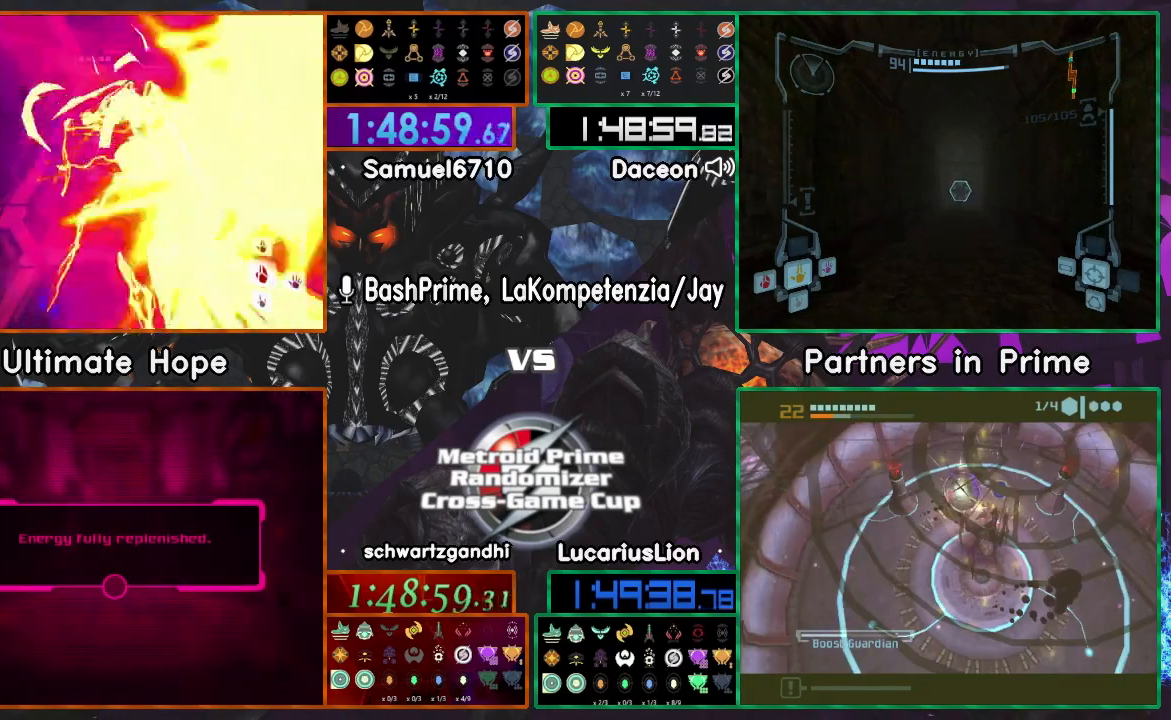
Gameplay with a controller (Nintendo layout); each line is a JSON object with the inputs held at the frame after it (dt_ms = milliseconds from this image to that frame). "events" lists button and stick changes between this image and that frame as [ms after this image, input, new state], when the widget could be followed in between. Not read: B L1 L3 R3 START Y.
{"dt_ms": 500, "buttons": [], "left_stick": "up", "right_stick": "center", "events": [[183, "left_stick", "up"], [350, "X", "down"], [500, "X", "up"], [500, "right_stick", "center"]]}
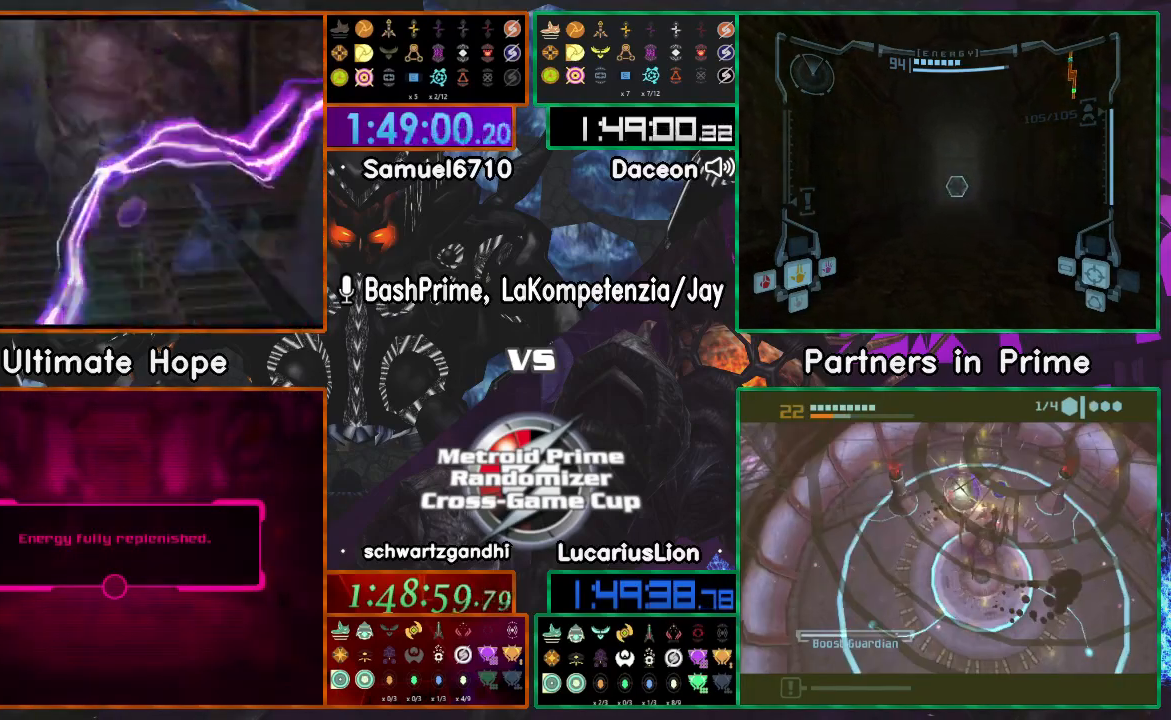
{"dt_ms": 500, "buttons": [], "left_stick": "center", "right_stick": "center", "events": [[400, "left_stick", "center"]]}
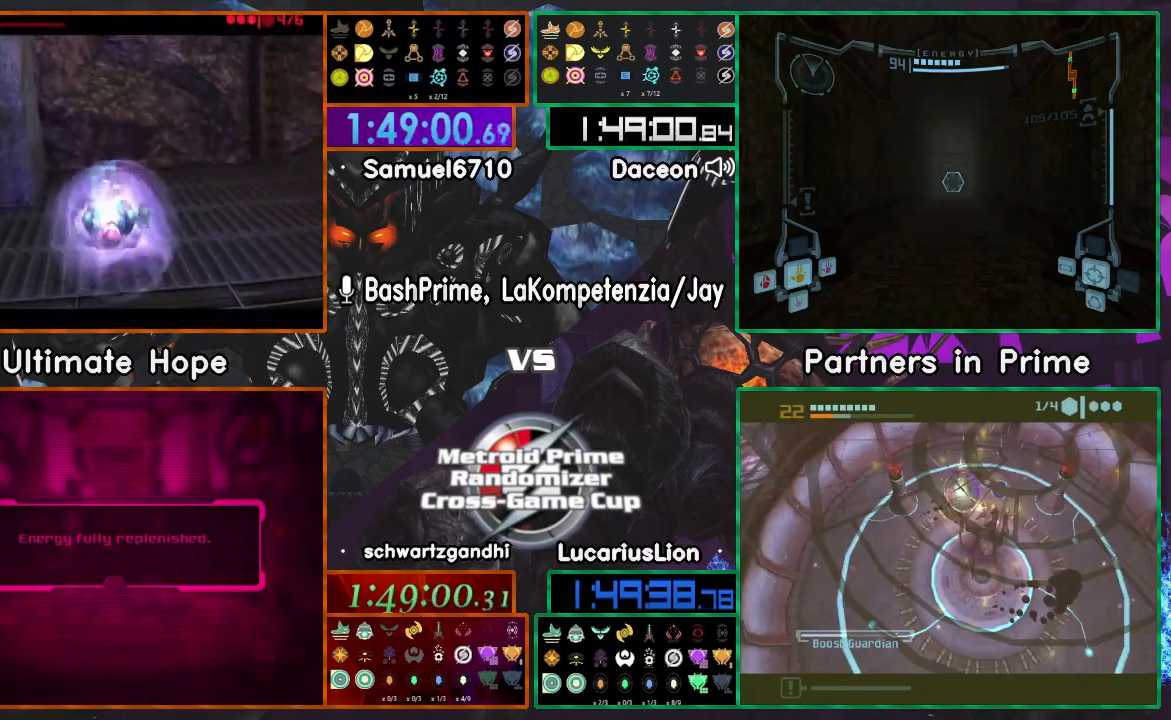
{"dt_ms": 500, "buttons": [], "left_stick": "right", "right_stick": "center", "events": [[67, "left_stick", "right"]]}
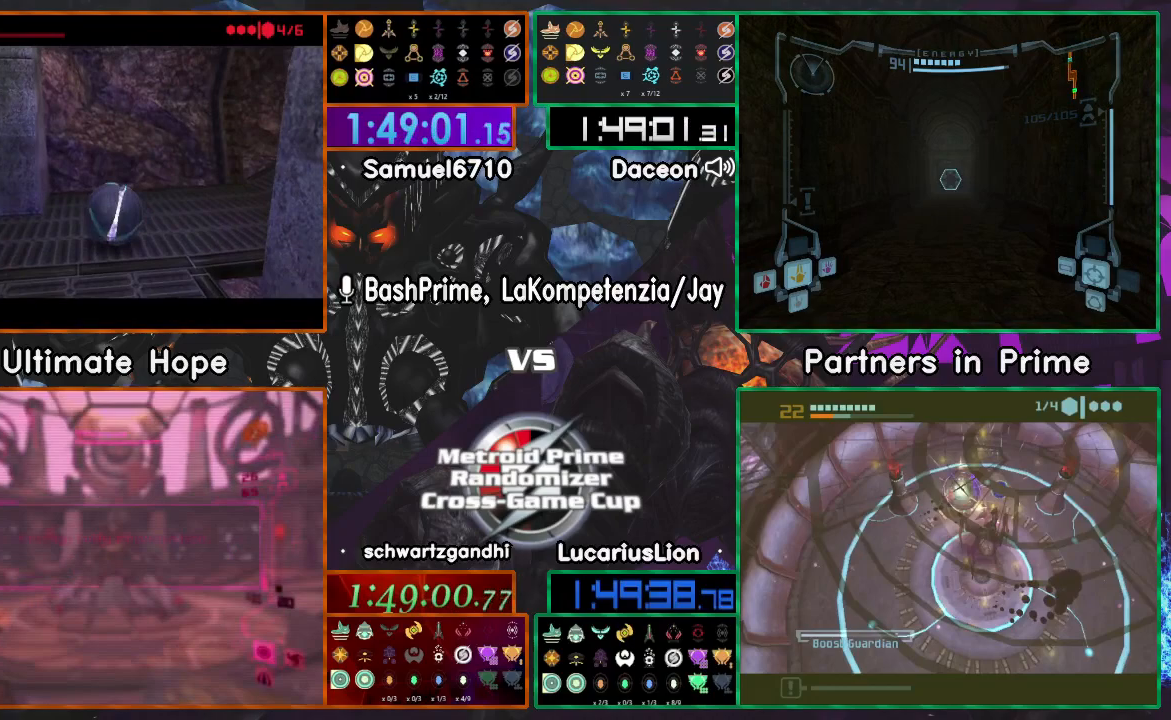
{"dt_ms": 500, "buttons": [], "left_stick": "up-right", "right_stick": "center", "events": [[117, "left_stick", "up-right"]]}
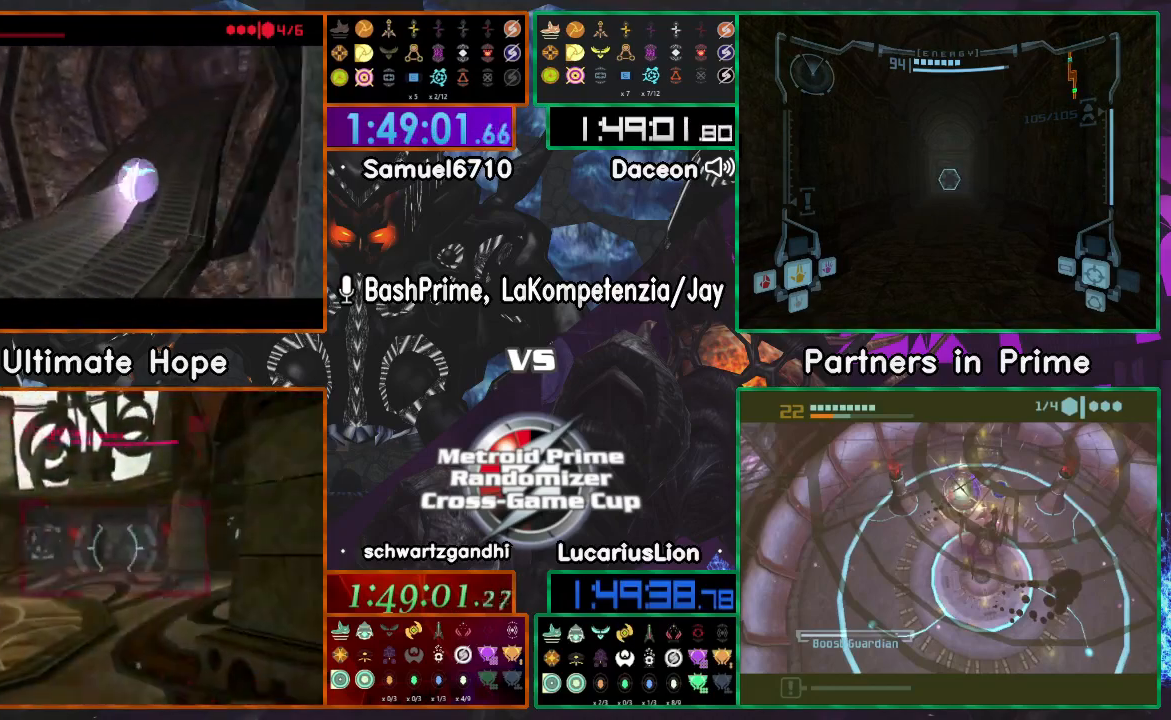
{"dt_ms": 500, "buttons": [], "left_stick": "up", "right_stick": "center", "events": [[117, "left_stick", "up"]]}
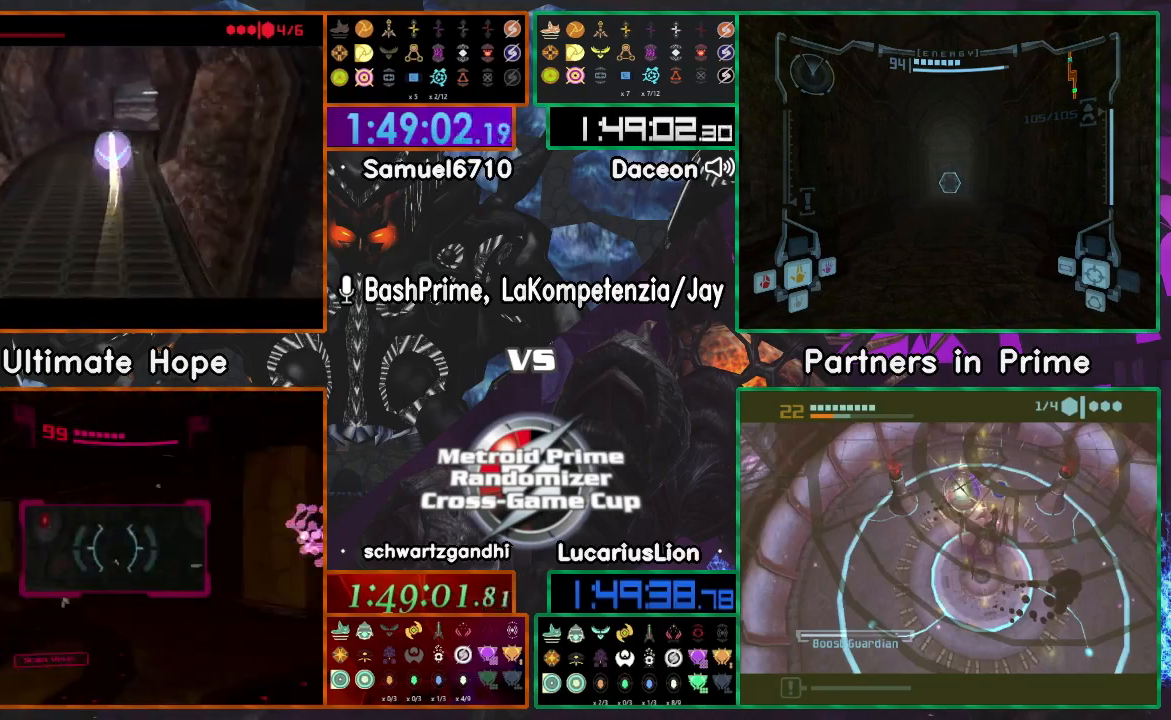
{"dt_ms": 500, "buttons": [], "left_stick": "up-right", "right_stick": "center", "events": [[250, "left_stick", "up-right"]]}
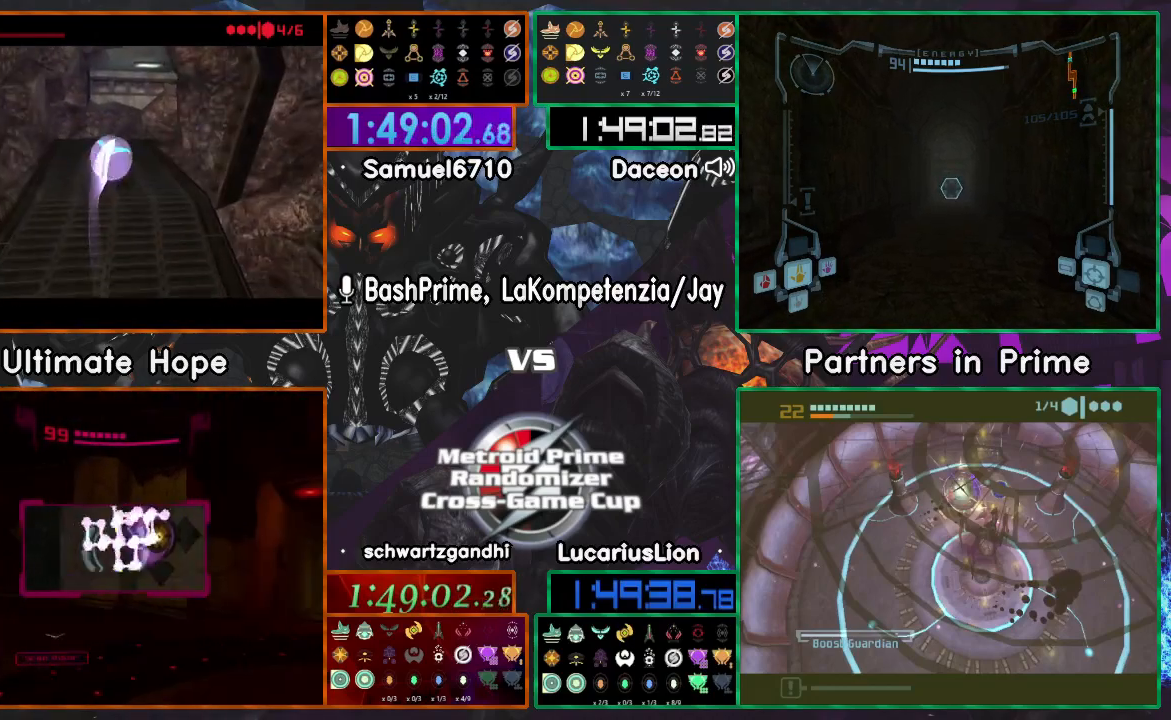
{"dt_ms": 500, "buttons": [], "left_stick": "down-right", "right_stick": "center", "events": [[267, "left_stick", "right"], [417, "left_stick", "down-right"]]}
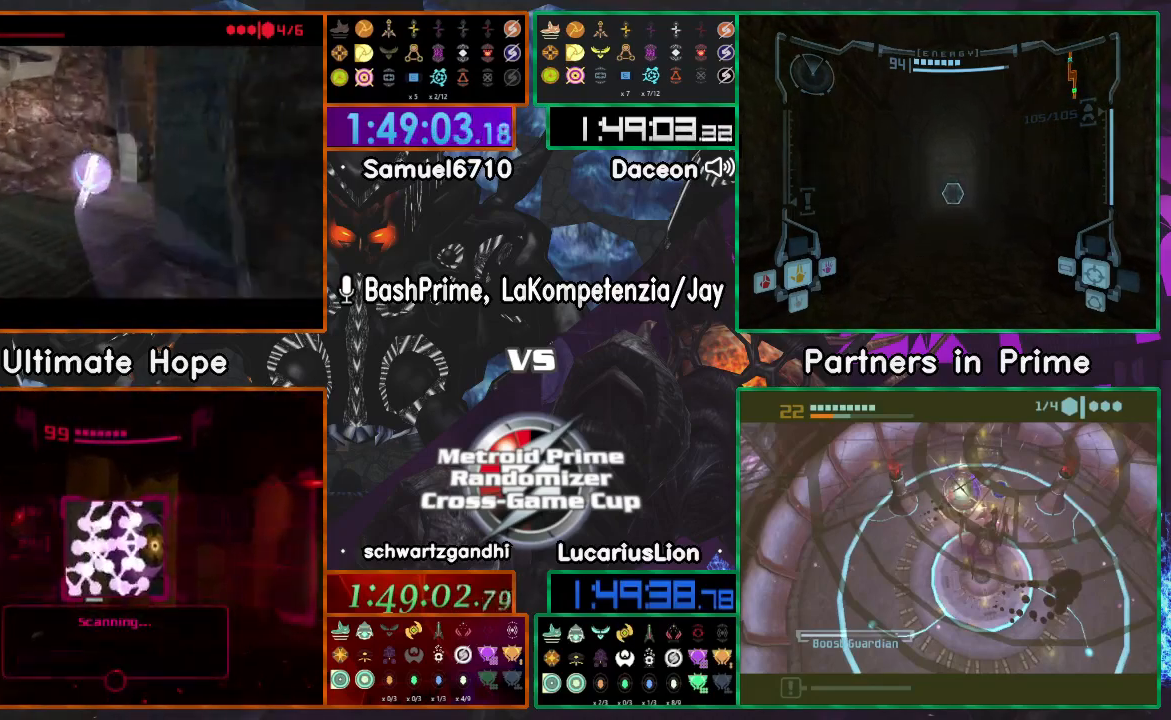
{"dt_ms": 500, "buttons": [], "left_stick": "up", "right_stick": "center", "events": [[383, "left_stick", "up-right"], [433, "left_stick", "up"]]}
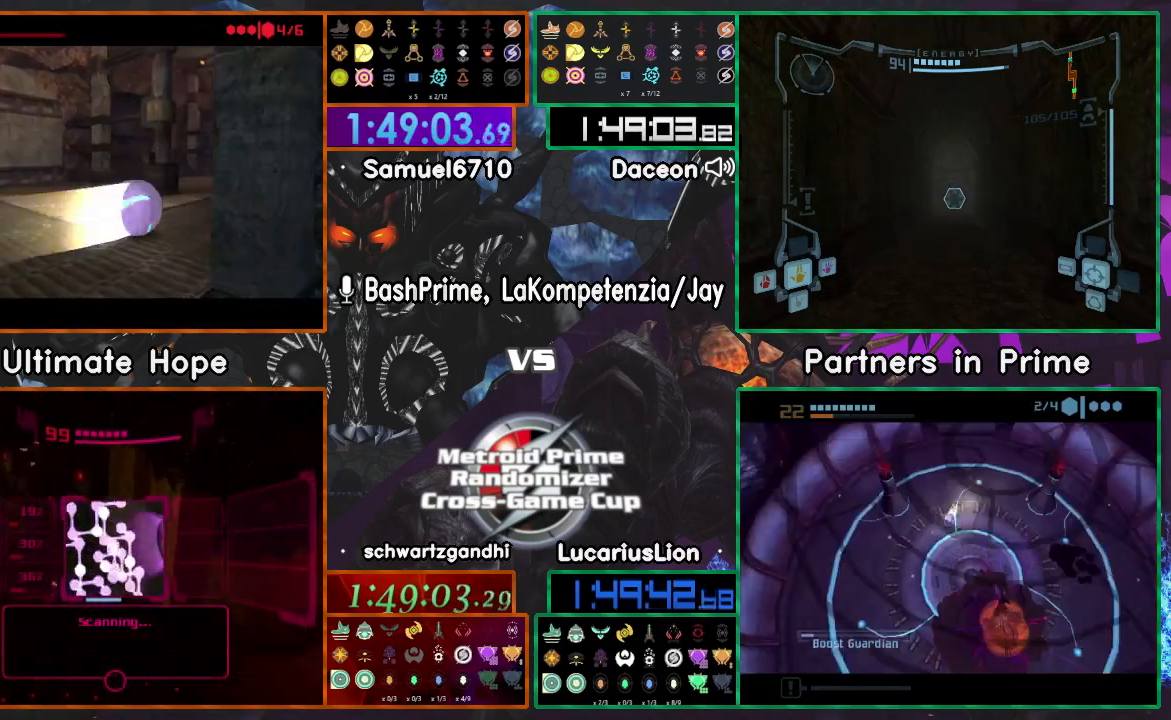
{"dt_ms": 500, "buttons": [], "left_stick": "up", "right_stick": "center", "events": []}
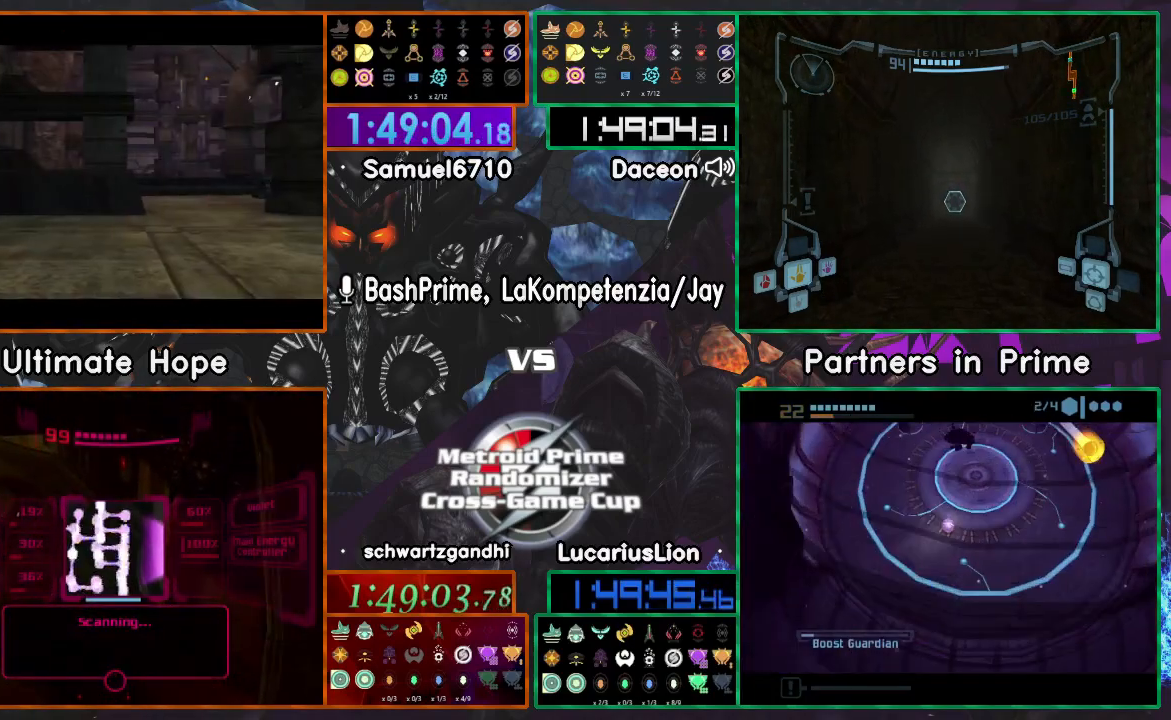
{"dt_ms": 500, "buttons": ["A"], "left_stick": "up", "right_stick": "center", "events": [[167, "left_stick", "center"], [300, "left_stick", "up"], [350, "A", "down"]]}
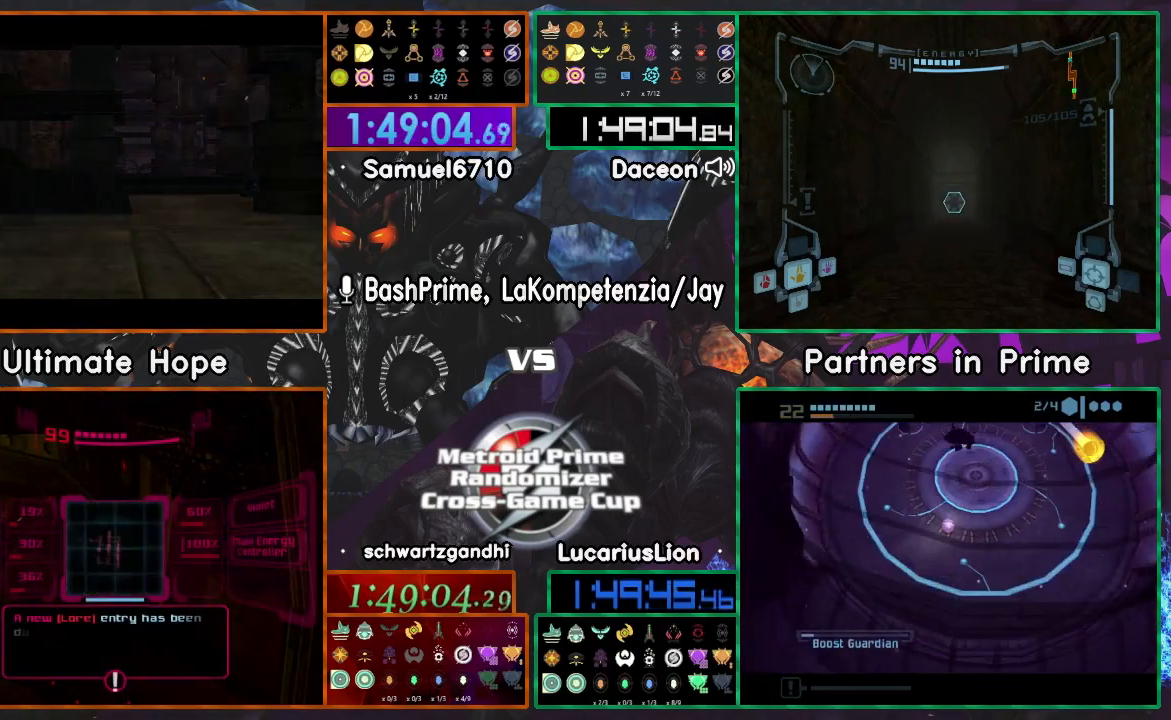
{"dt_ms": 500, "buttons": ["A"], "left_stick": "up", "right_stick": "center", "events": []}
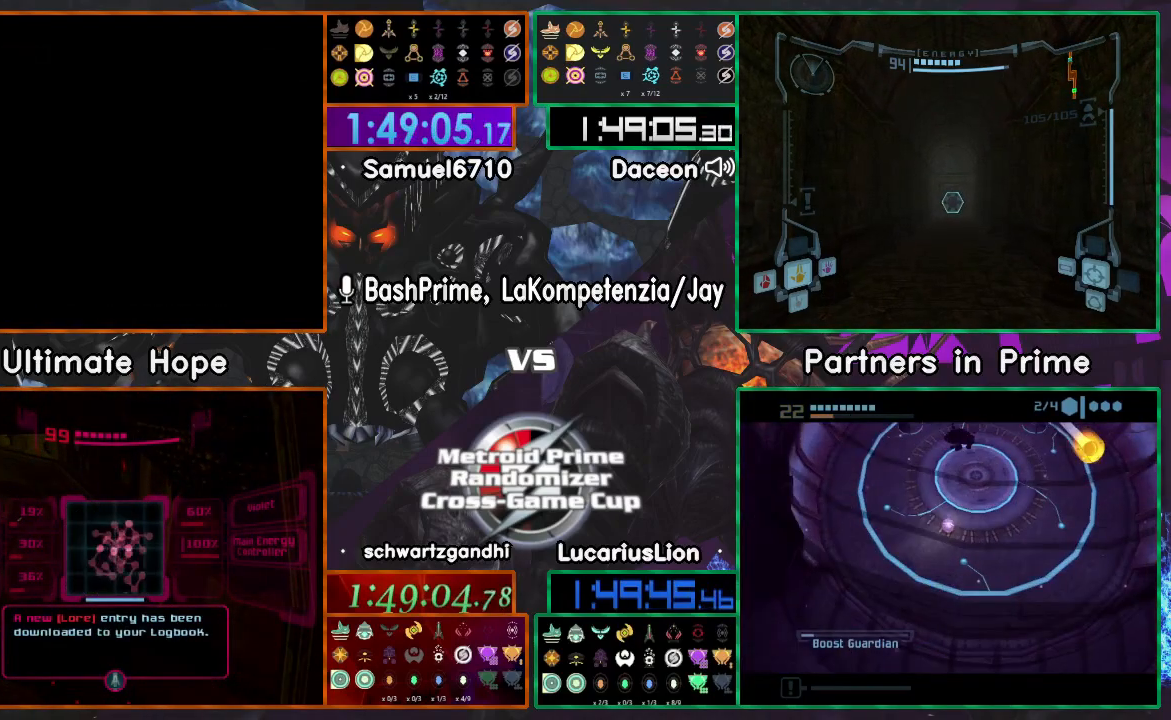
{"dt_ms": 500, "buttons": ["A"], "left_stick": "up-right", "right_stick": "center", "events": [[417, "left_stick", "up-right"]]}
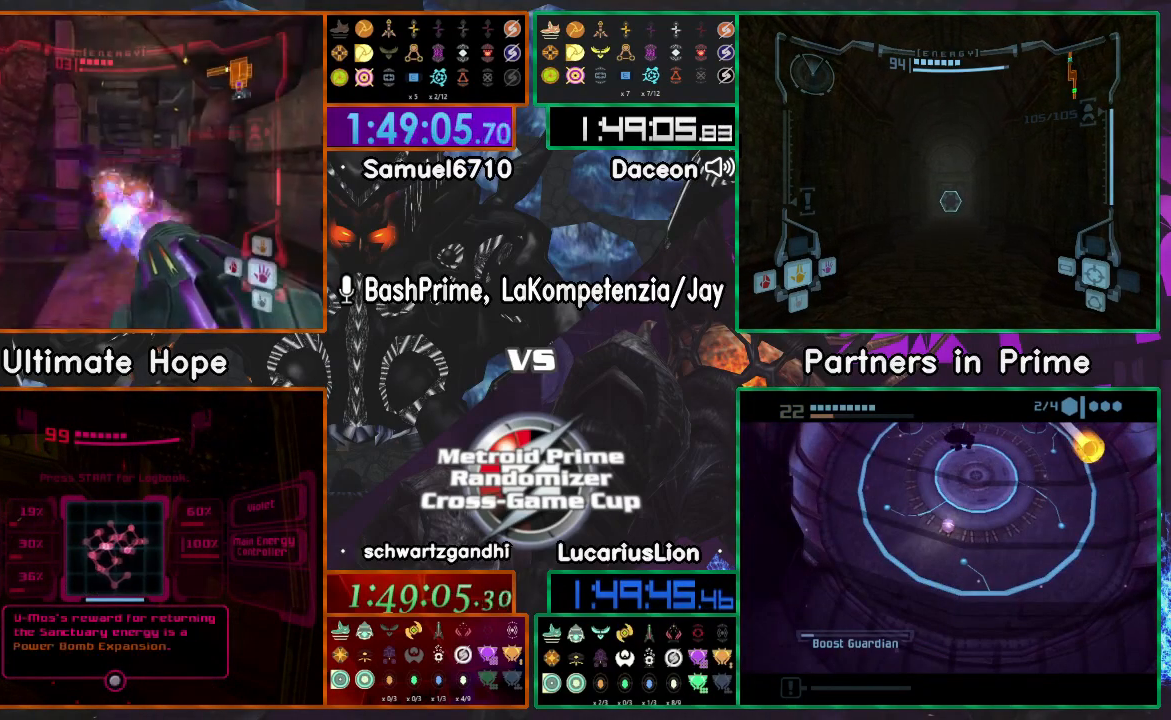
{"dt_ms": 1000, "buttons": ["A"], "left_stick": "right", "right_stick": "center"}
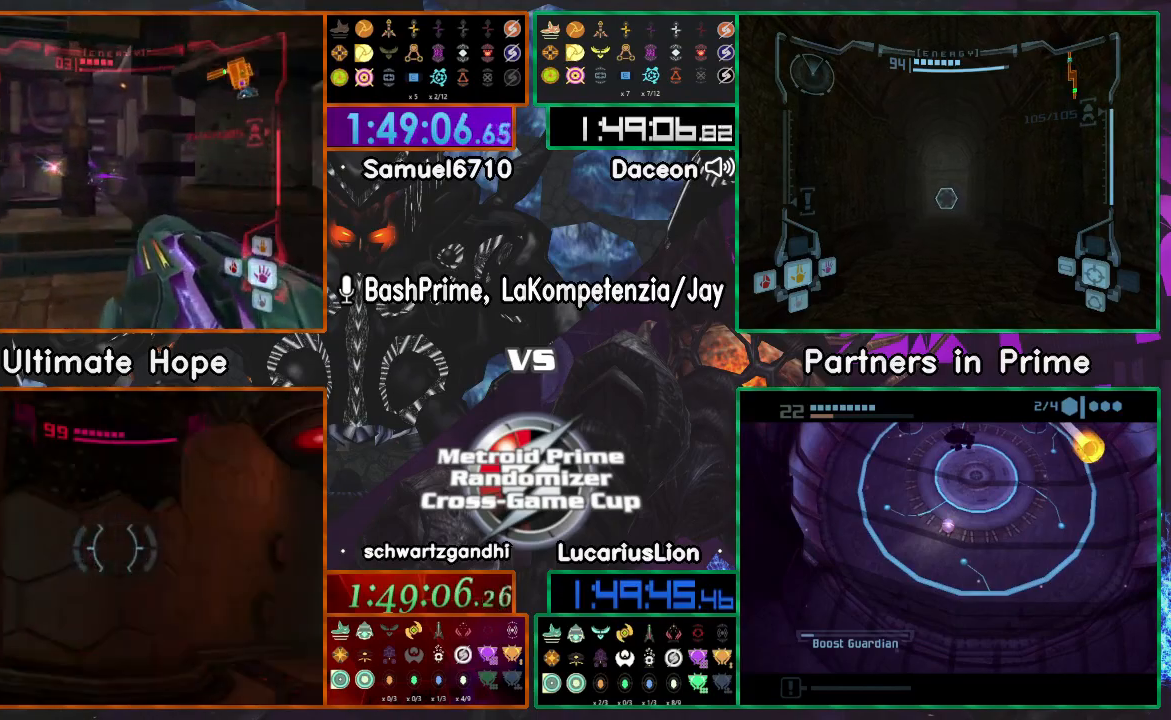
{"dt_ms": 500, "buttons": ["A"], "left_stick": "up-right", "right_stick": "center", "events": [[100, "left_stick", "up-right"]]}
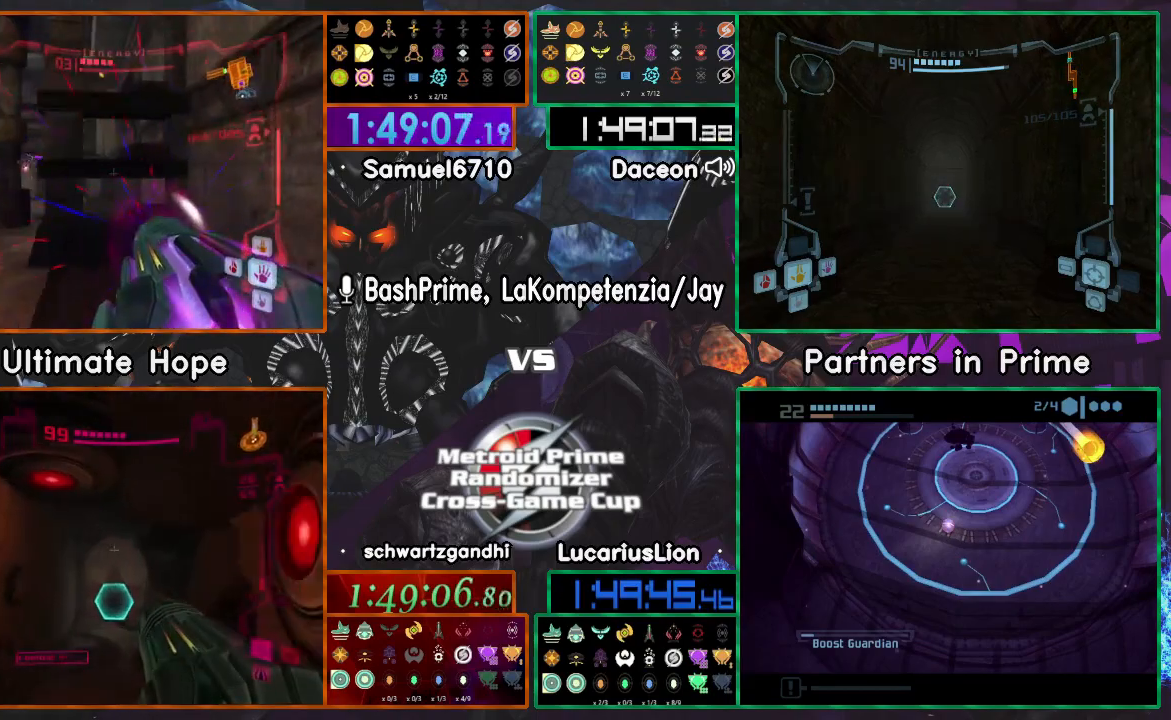
{"dt_ms": 1000, "buttons": ["A"], "left_stick": "left", "right_stick": "center", "events": [[50, "left_stick", "up"], [150, "left_stick", "up-left"], [400, "left_stick", "left"], [500, "Z", "down"], [650, "Z", "up"], [717, "A", "up"], [767, "A", "down"], [767, "Z", "down"], [817, "Z", "up"]]}
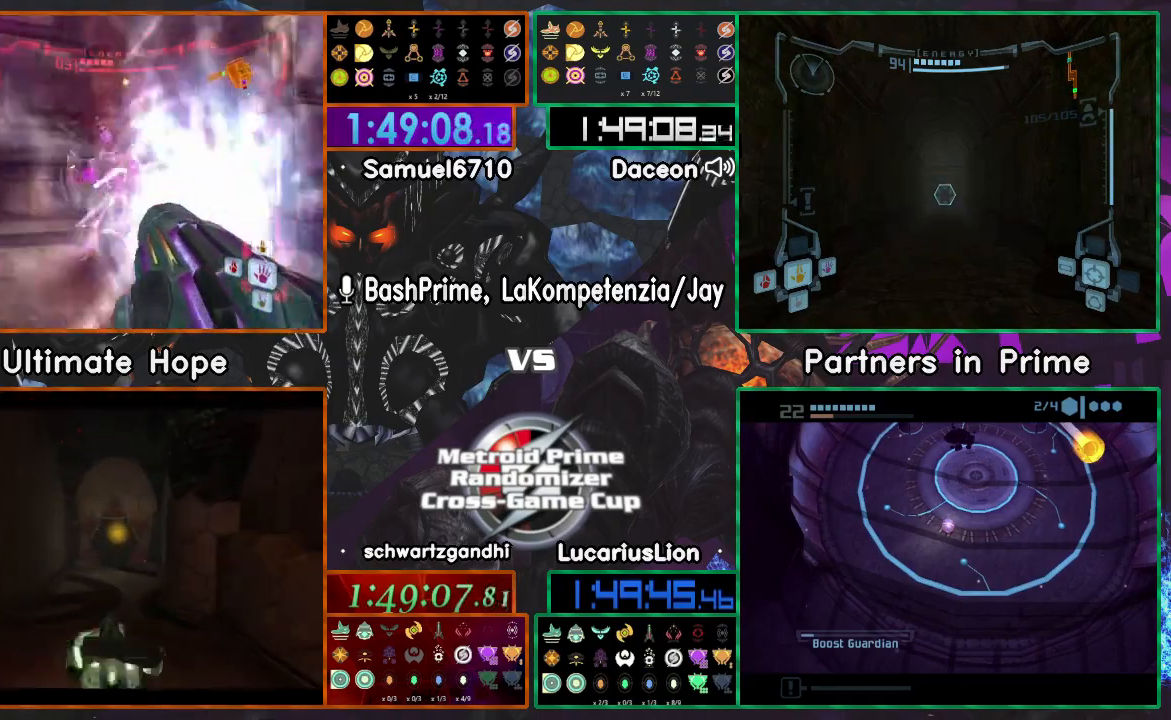
{"dt_ms": 1000, "buttons": ["A"], "left_stick": "center", "right_stick": "center"}
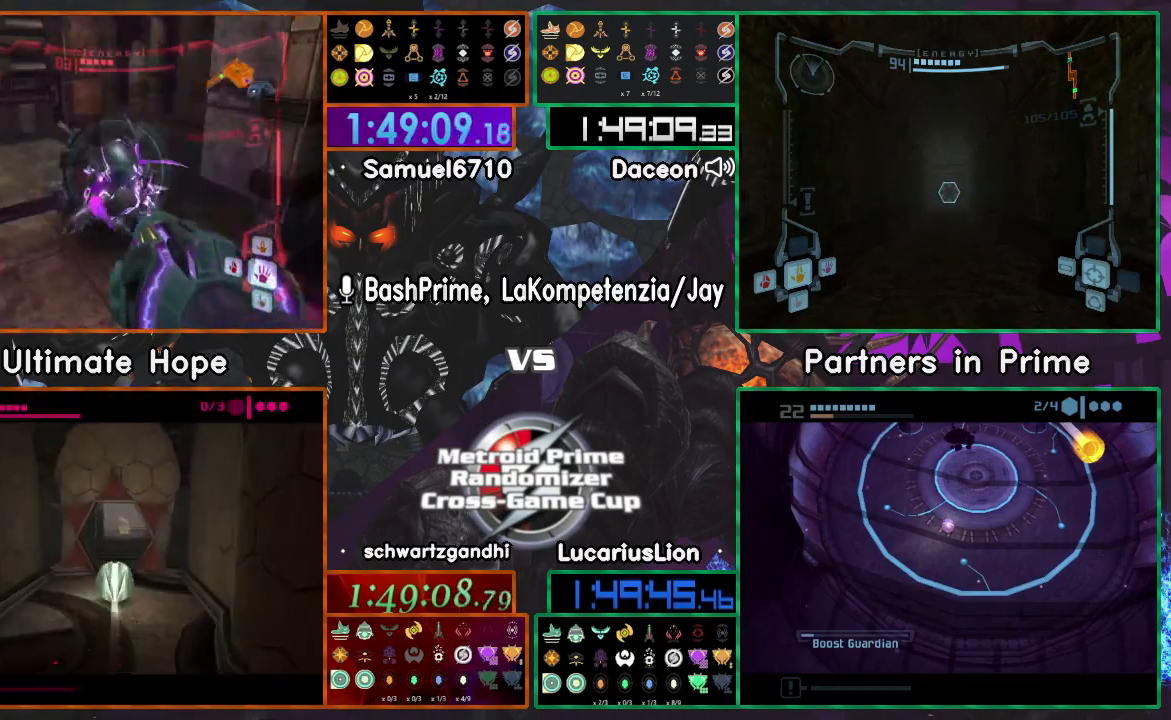
{"dt_ms": 500, "buttons": ["A"], "left_stick": "up", "right_stick": "center", "events": [[33, "left_stick", "left"], [233, "left_stick", "center"], [400, "left_stick", "up"]]}
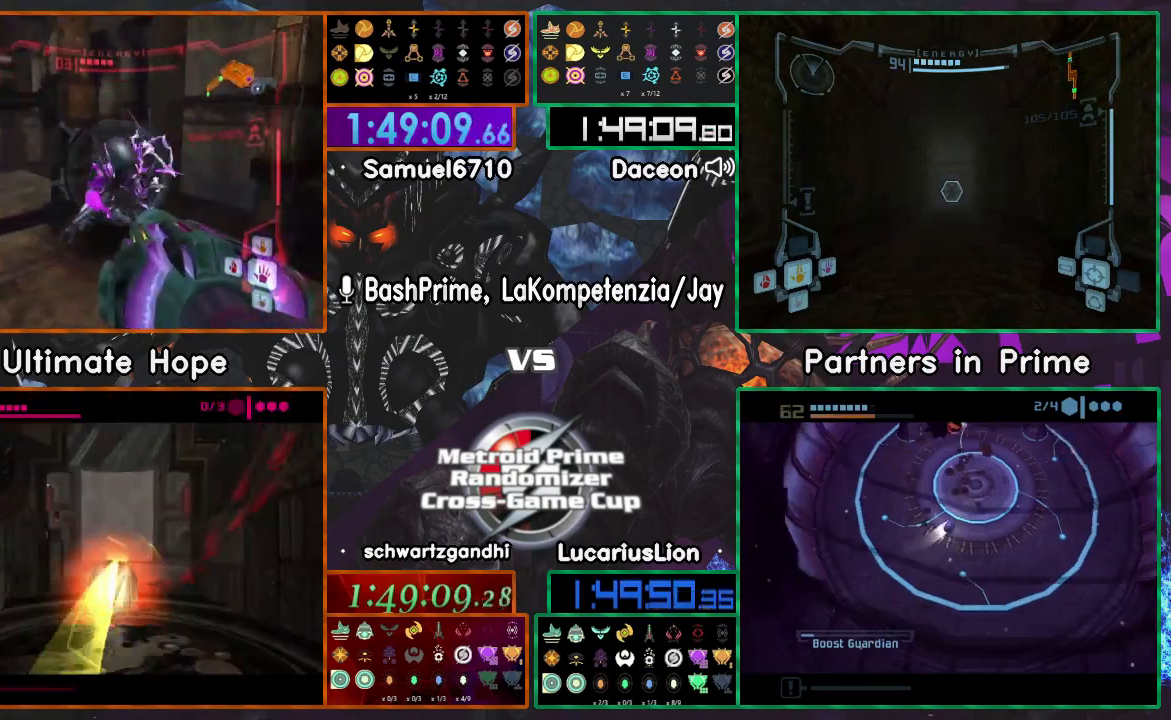
{"dt_ms": 500, "buttons": ["A"], "left_stick": "down", "right_stick": "center"}
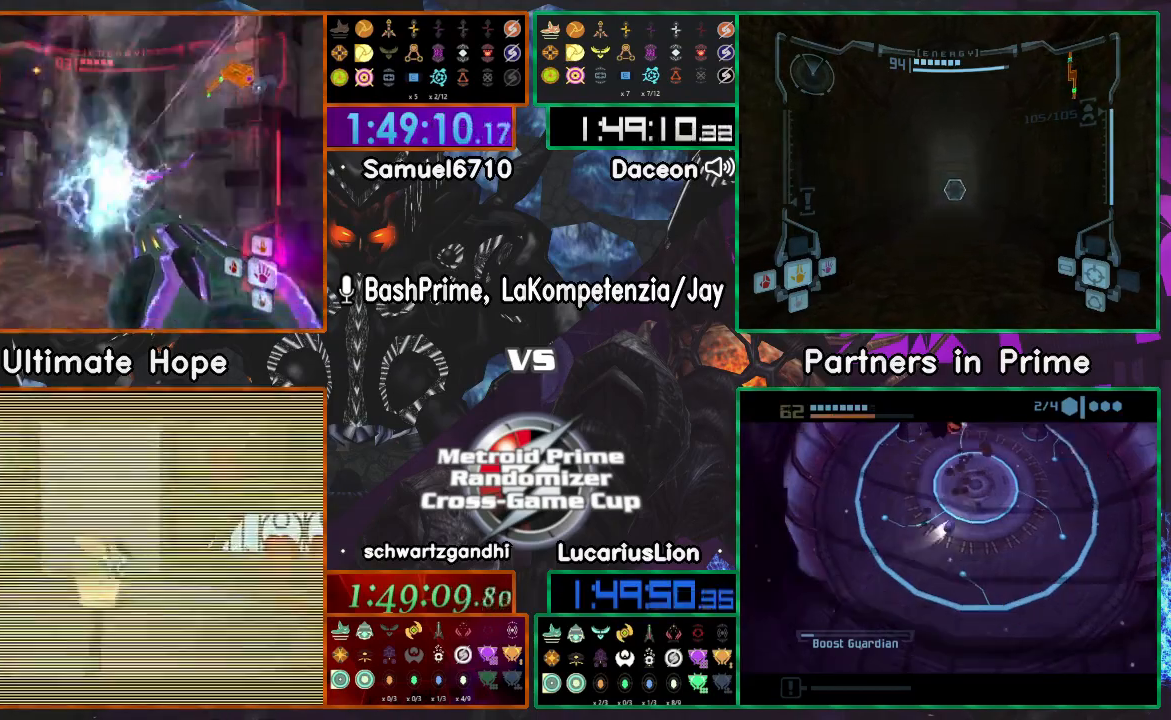
{"dt_ms": 1000, "buttons": ["A"], "left_stick": "up", "right_stick": "center"}
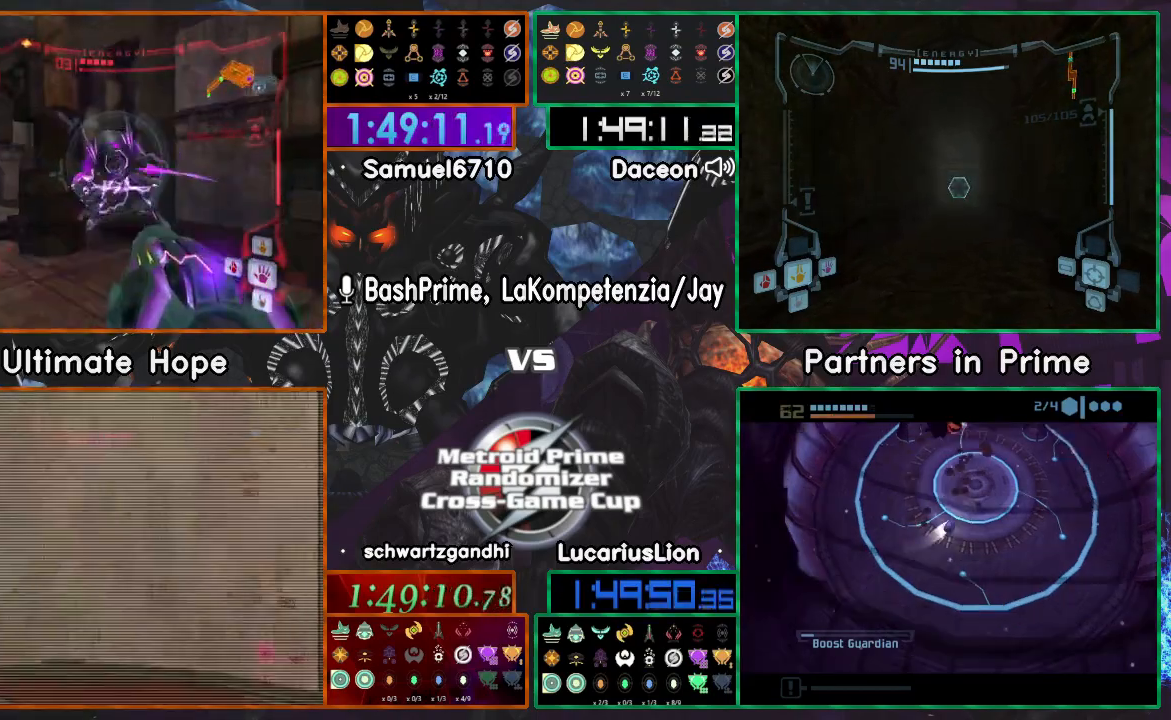
{"dt_ms": 500, "buttons": ["A"], "left_stick": "left", "right_stick": "center", "events": [[467, "left_stick", "left"]]}
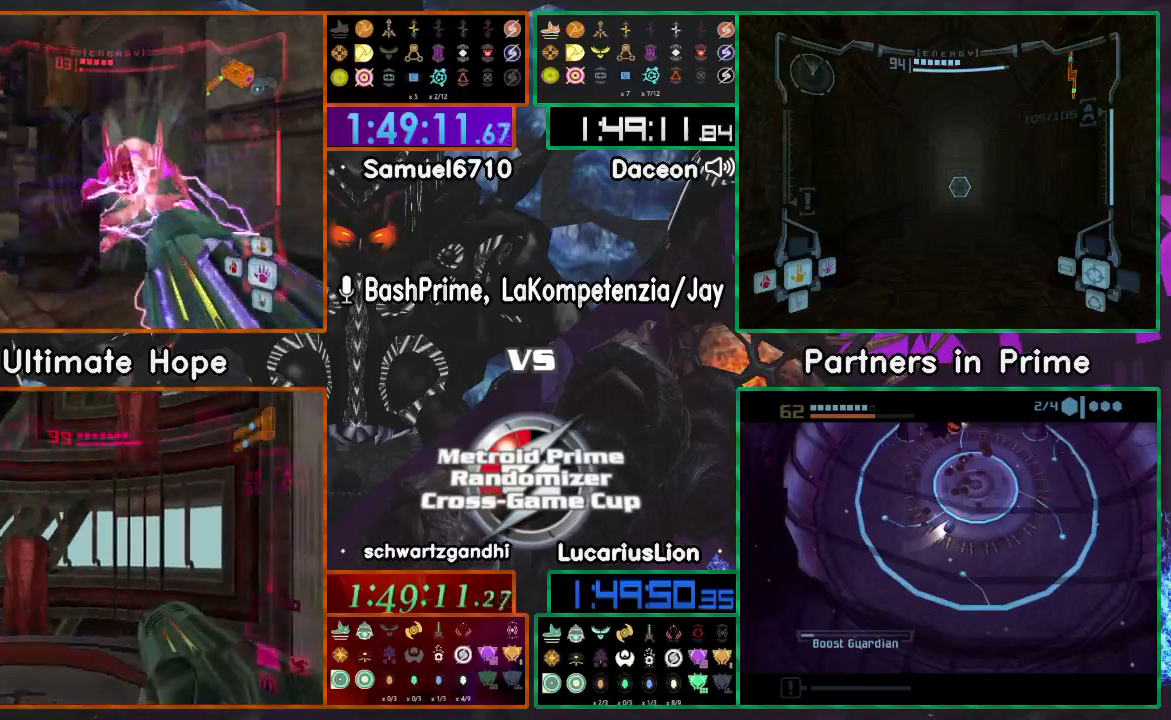
{"dt_ms": 500, "buttons": ["A"], "left_stick": "up-left", "right_stick": "center"}
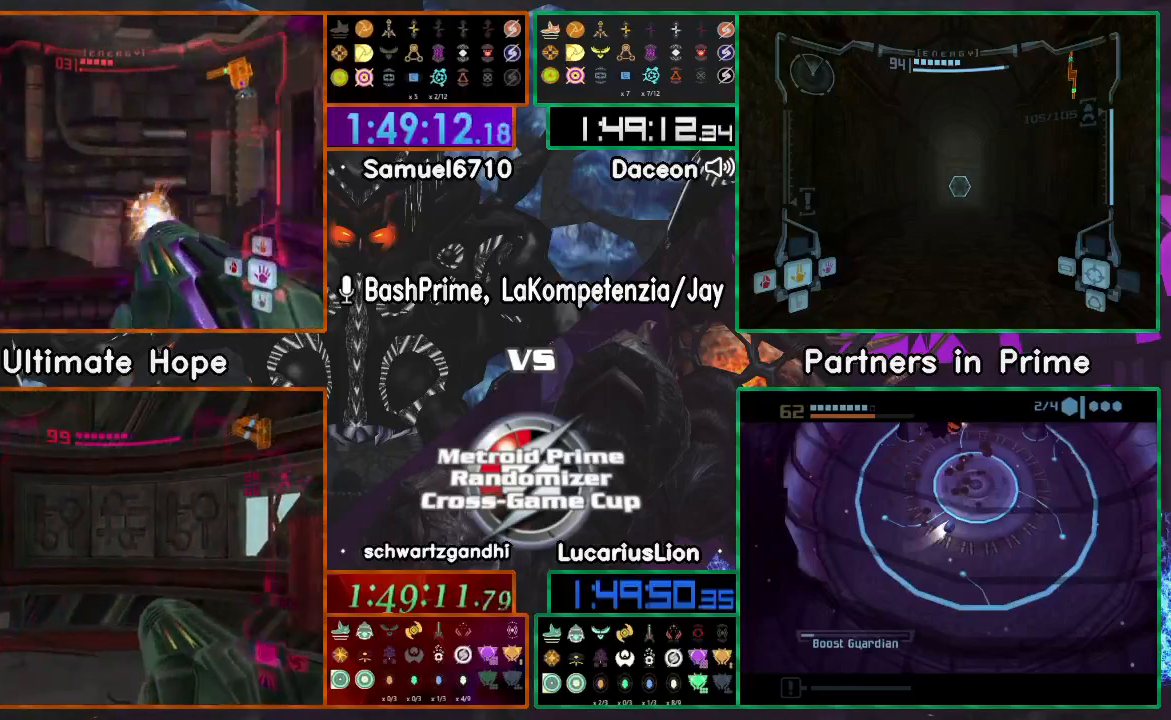
{"dt_ms": 500, "buttons": ["A"], "left_stick": "up", "right_stick": "center", "events": [[67, "left_stick", "left"], [317, "Z", "down"], [450, "Z", "up"], [467, "left_stick", "up"]]}